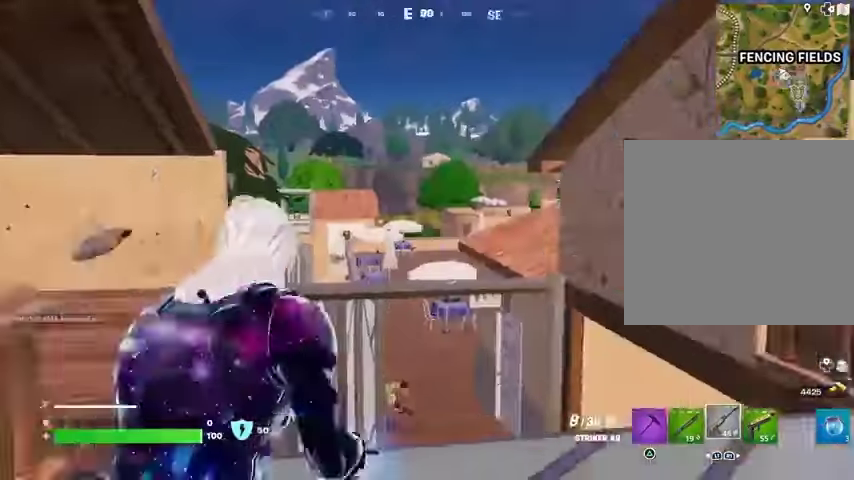
Gameplay with a controller (PlayStation layout); each line is a JSON object with the inputs held at the frame after it (dt_ms = milliseconds from this image to that frame). "events" lists button and stick changes between this image and that frame as [ms after this image, input, new state], when the widget could be followed in between.
{"dt_ms": 500, "buttons": [], "left_stick": "up-right", "right_stick": "center", "events": [[133, "right_stick", "center"], [233, "CROSS", "down"], [300, "CROSS", "up"], [333, "right_stick", "down-left"], [433, "right_stick", "center"]]}
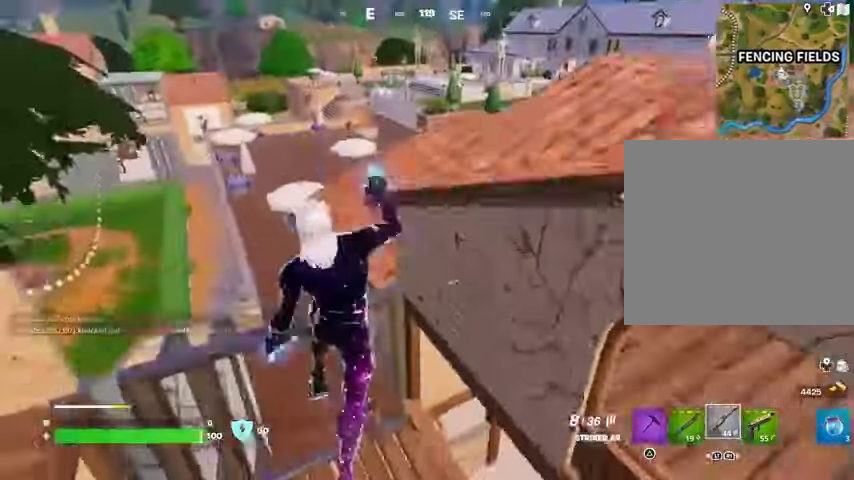
{"dt_ms": 500, "buttons": ["CROSS"], "left_stick": "up", "right_stick": "center", "events": [[100, "left_stick", "up"], [233, "right_stick", "right"], [400, "right_stick", "center"], [433, "CROSS", "down"]]}
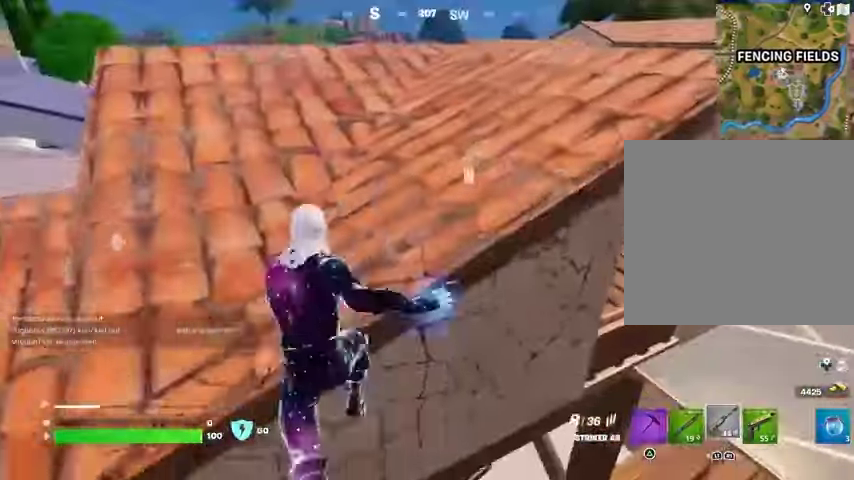
{"dt_ms": 500, "buttons": [], "left_stick": "center", "right_stick": "center", "events": [[67, "CROSS", "up"], [100, "CROSS", "down"], [167, "CROSS", "up"], [267, "right_stick", "right"], [333, "left_stick", "center"], [433, "right_stick", "center"]]}
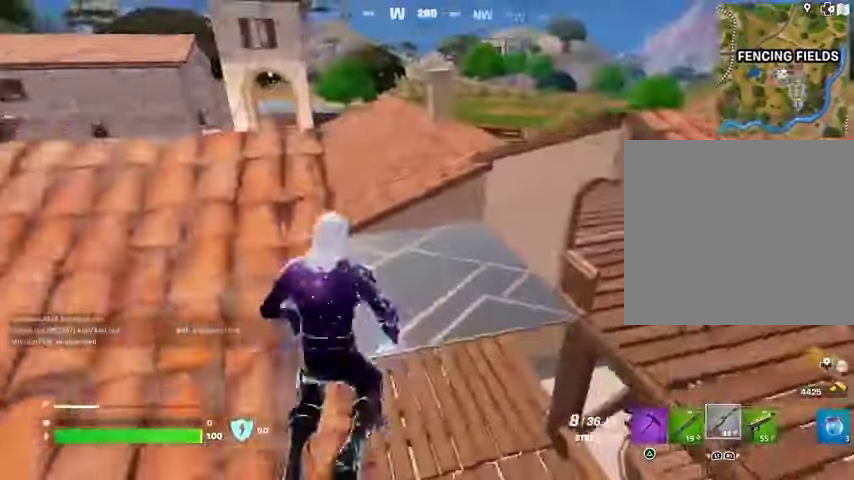
{"dt_ms": 500, "buttons": [], "left_stick": "down-right", "right_stick": "center", "events": [[100, "left_stick", "left"], [100, "right_stick", "right"], [133, "CROSS", "down"], [167, "L1", "down"], [167, "left_stick", "down"], [233, "CROSS", "up"], [233, "L1", "up"], [233, "right_stick", "down"], [300, "left_stick", "down-right"], [300, "right_stick", "center"]]}
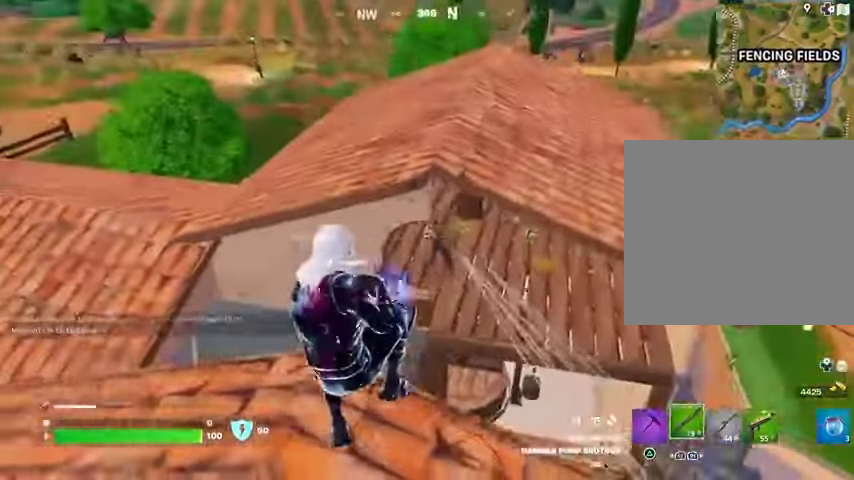
{"dt_ms": 500, "buttons": [], "left_stick": "up", "right_stick": "right", "events": [[167, "R2", "down"], [233, "R2", "up"], [233, "left_stick", "down-left"], [300, "right_stick", "left"], [333, "L3", "down"], [333, "left_stick", "up"], [433, "L3", "up"], [500, "right_stick", "right"]]}
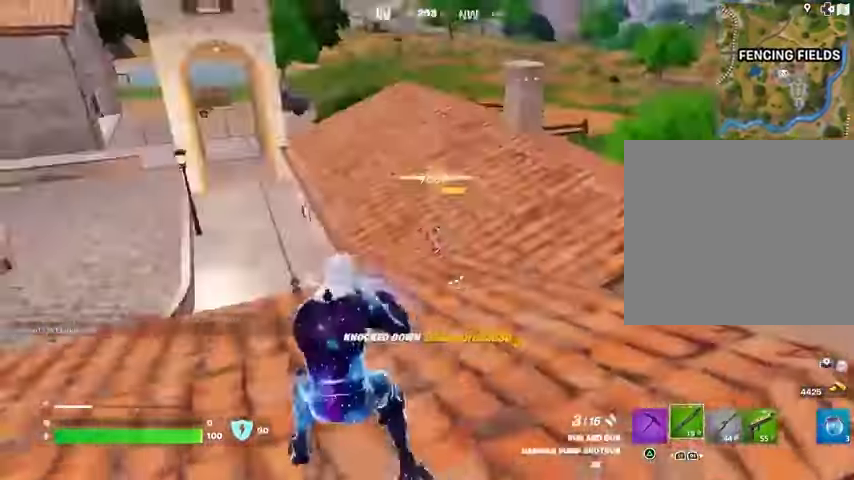
{"dt_ms": 500, "buttons": [], "left_stick": "up-right", "right_stick": "center", "events": [[233, "right_stick", "center"], [300, "left_stick", "up-right"], [300, "right_stick", "right"], [467, "right_stick", "center"]]}
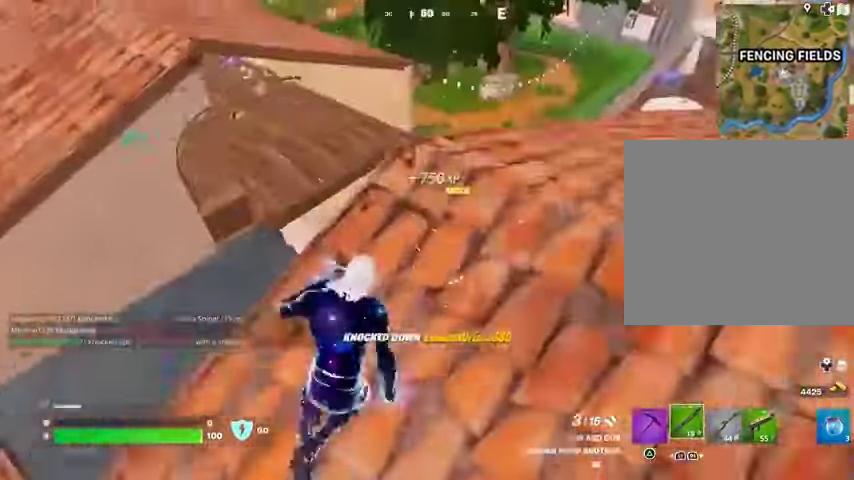
{"dt_ms": 500, "buttons": [], "left_stick": "right", "right_stick": "center", "events": [[200, "right_stick", "left"], [267, "right_stick", "up-left"], [367, "right_stick", "center"], [433, "left_stick", "right"]]}
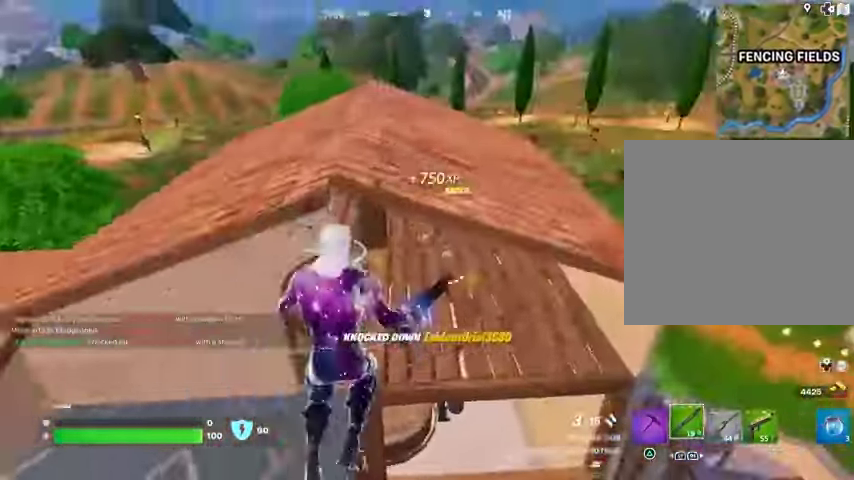
{"dt_ms": 500, "buttons": [], "left_stick": "up-right", "right_stick": "center", "events": [[200, "right_stick", "up-left"], [233, "left_stick", "up-right"], [333, "right_stick", "center"], [367, "CROSS", "down"], [467, "CROSS", "up"]]}
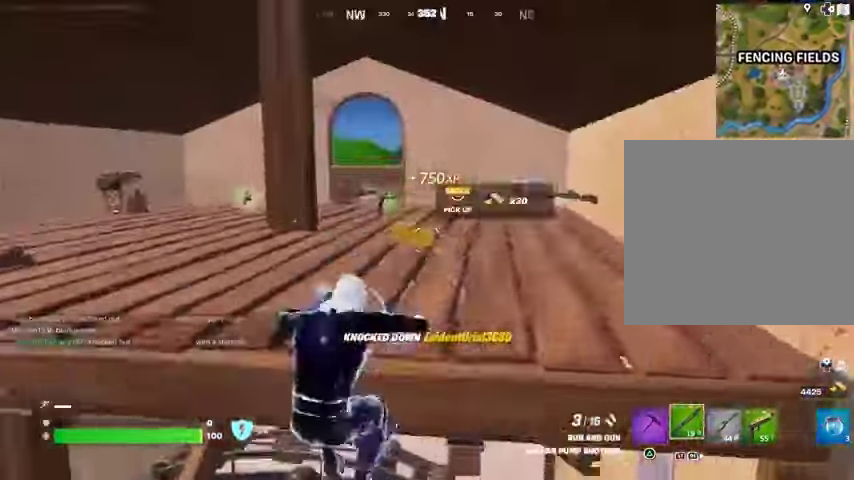
{"dt_ms": 500, "buttons": [], "left_stick": "center", "right_stick": "left", "events": [[67, "right_stick", "left"], [267, "right_stick", "center"], [367, "left_stick", "center"], [500, "right_stick", "left"]]}
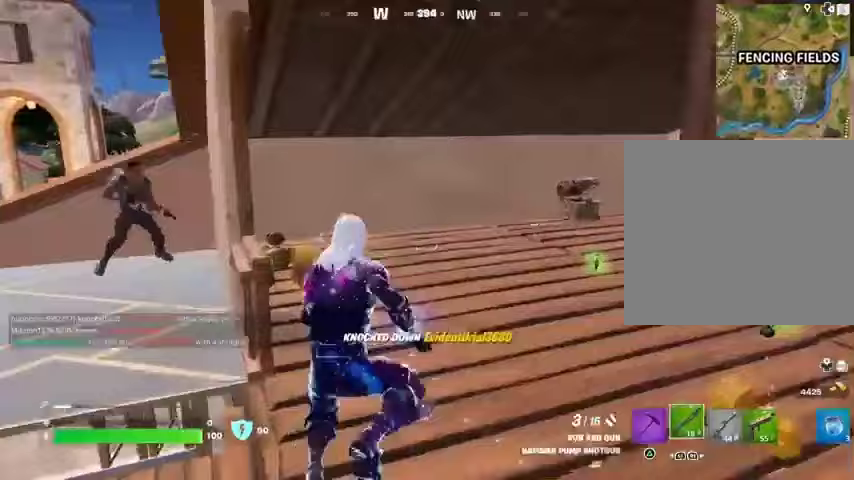
{"dt_ms": 500, "buttons": [], "left_stick": "center", "right_stick": "center", "events": [[33, "left_stick", "right"], [133, "right_stick", "center"], [300, "left_stick", "center"], [367, "right_stick", "up-left"], [433, "right_stick", "center"]]}
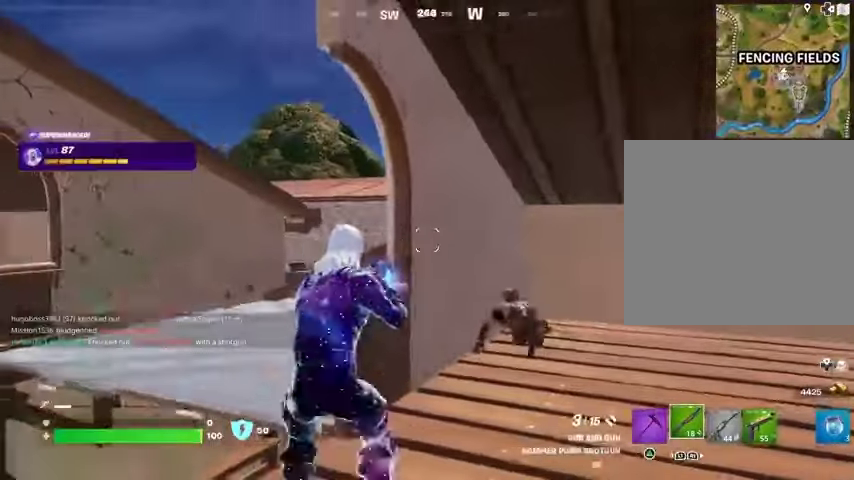
{"dt_ms": 500, "buttons": [], "left_stick": "center", "right_stick": "center", "events": [[133, "left_stick", "right"], [133, "right_stick", "right"], [200, "L3", "down"], [200, "left_stick", "up-right"], [333, "L3", "up"], [333, "left_stick", "up"], [500, "left_stick", "center"], [500, "right_stick", "center"]]}
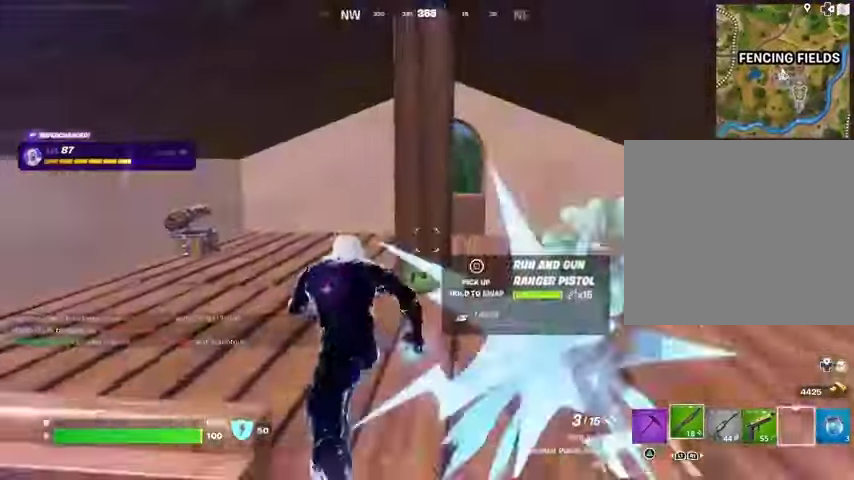
{"dt_ms": 500, "buttons": [], "left_stick": "center", "right_stick": "center", "events": [[100, "right_stick", "right"], [267, "right_stick", "left"], [400, "right_stick", "center"]]}
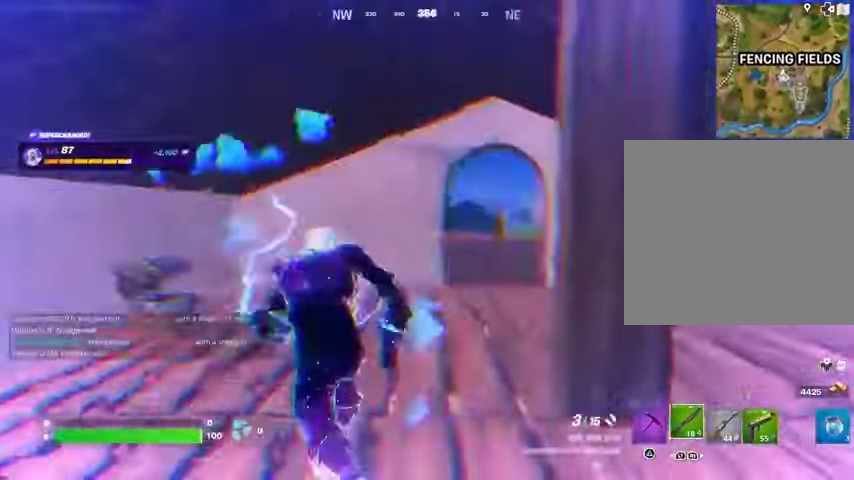
{"dt_ms": 500, "buttons": [], "left_stick": "up-right", "right_stick": "center", "events": [[33, "right_stick", "right"], [67, "left_stick", "up-right"], [200, "left_stick", "up"], [200, "right_stick", "center"], [300, "right_stick", "left"], [333, "left_stick", "up-right"], [467, "right_stick", "center"]]}
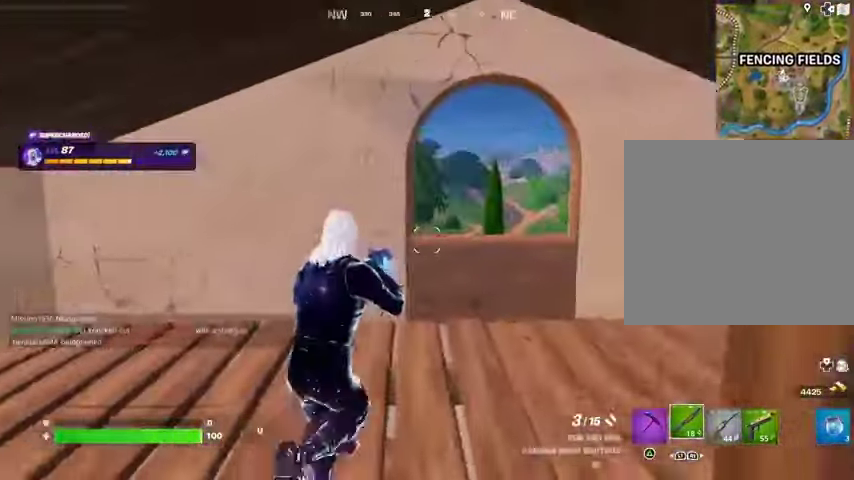
{"dt_ms": 500, "buttons": [], "left_stick": "up-right", "right_stick": "center", "events": []}
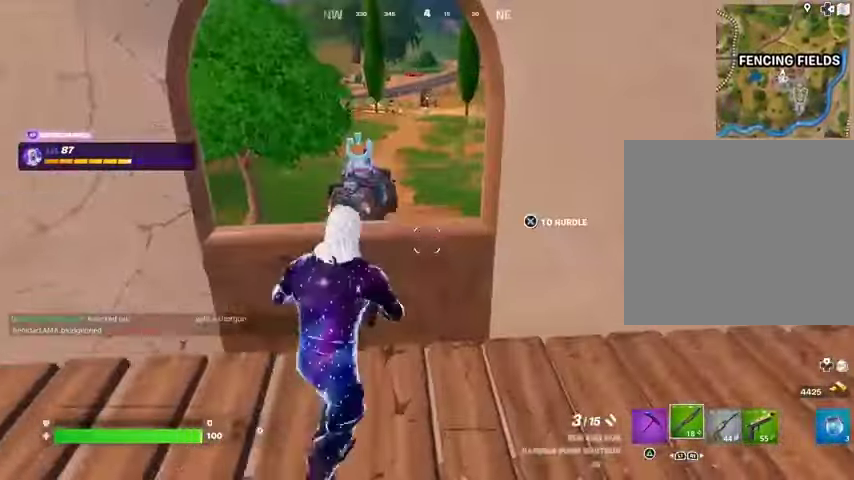
{"dt_ms": 1000, "buttons": [], "left_stick": "up-right", "right_stick": "center"}
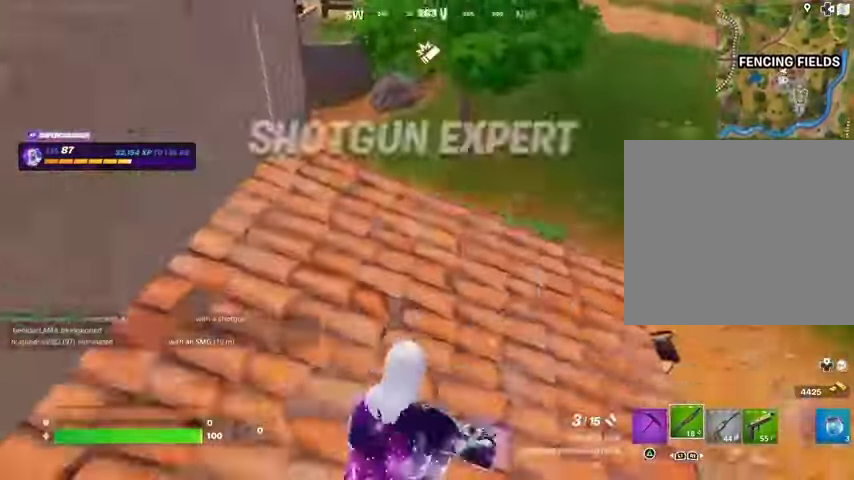
{"dt_ms": 500, "buttons": [], "left_stick": "up-right", "right_stick": "center", "events": [[33, "right_stick", "right"], [167, "L3", "down"], [200, "right_stick", "up-left"], [300, "L3", "up"], [367, "L1", "down"], [367, "right_stick", "down-left"], [433, "L1", "up"], [500, "right_stick", "center"]]}
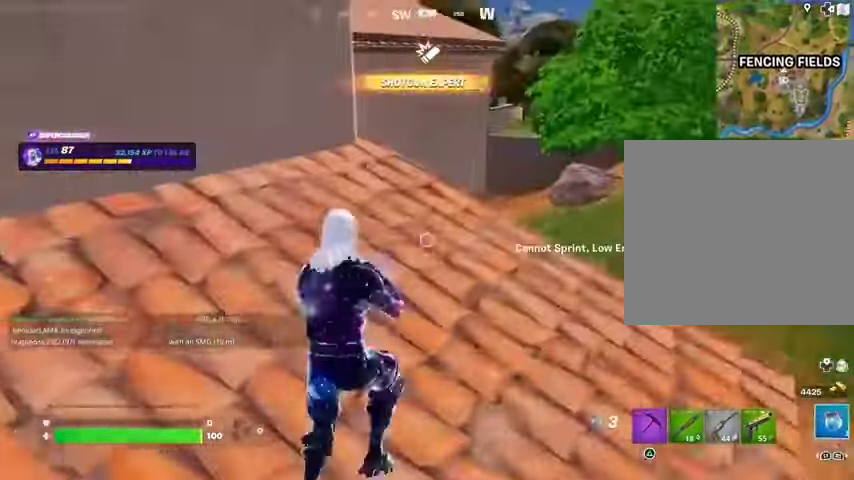
{"dt_ms": 500, "buttons": [], "left_stick": "up-right", "right_stick": "center", "events": []}
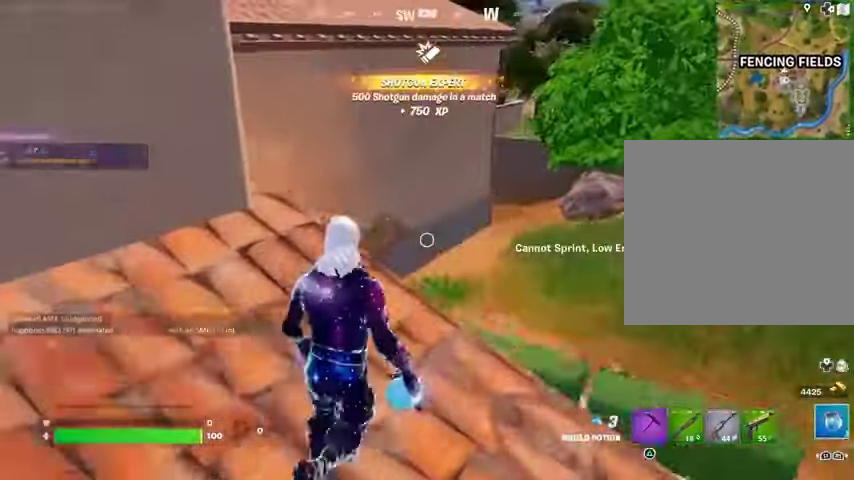
{"dt_ms": 500, "buttons": [], "left_stick": "center", "right_stick": "center", "events": [[33, "L3", "down"], [67, "right_stick", "left"], [167, "L3", "up"], [200, "CROSS", "down"], [200, "right_stick", "center"], [300, "CROSS", "up"], [300, "right_stick", "down-left"], [333, "left_stick", "center"], [467, "right_stick", "center"]]}
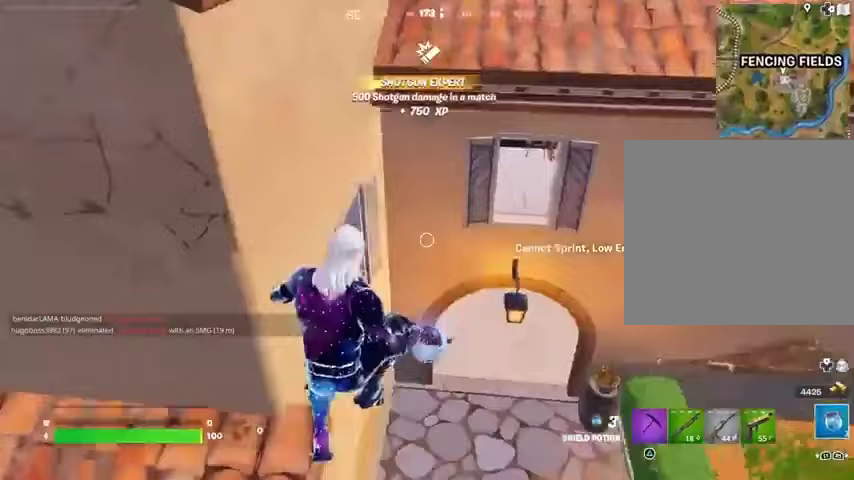
{"dt_ms": 500, "buttons": ["R3"], "left_stick": "up", "right_stick": "center", "events": [[167, "left_stick", "up"], [267, "right_stick", "up"], [433, "R3", "down"], [433, "right_stick", "center"]]}
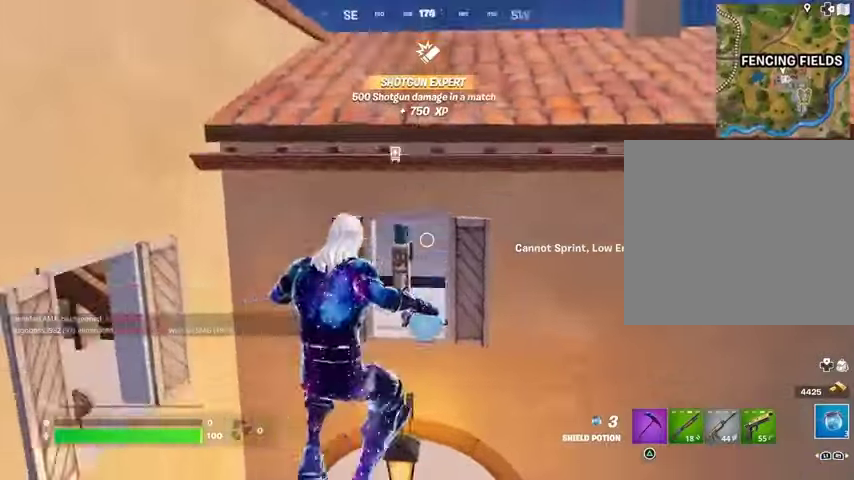
{"dt_ms": 500, "buttons": [], "left_stick": "up", "right_stick": "right", "events": [[33, "R3", "up"], [167, "R2", "down"], [233, "R2", "up"], [400, "right_stick", "right"]]}
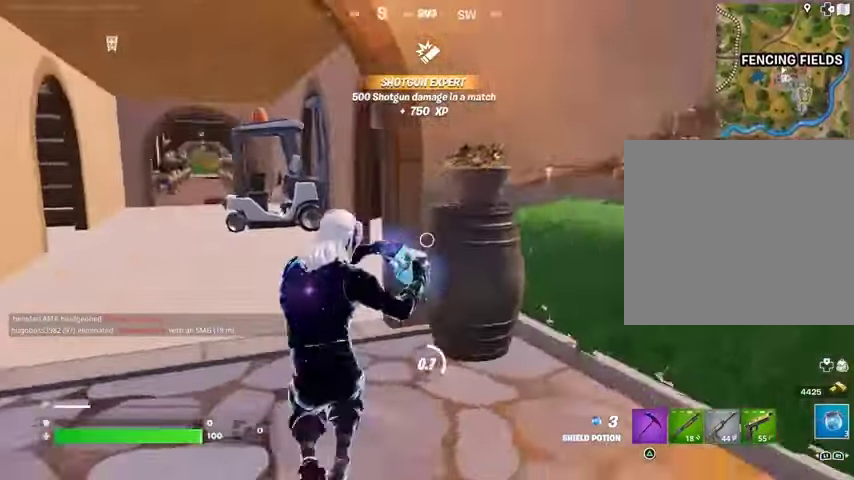
{"dt_ms": 500, "buttons": ["R3"], "left_stick": "up", "right_stick": "right", "events": [[67, "right_stick", "center"], [467, "R3", "down"], [467, "right_stick", "right"]]}
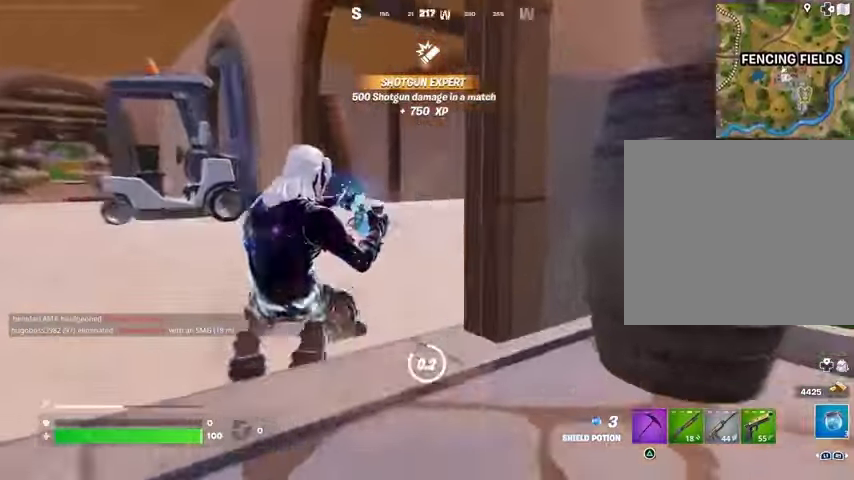
{"dt_ms": 500, "buttons": [], "left_stick": "center", "right_stick": "right", "events": [[100, "R3", "up"], [333, "right_stick", "center"], [400, "right_stick", "right"], [433, "left_stick", "center"]]}
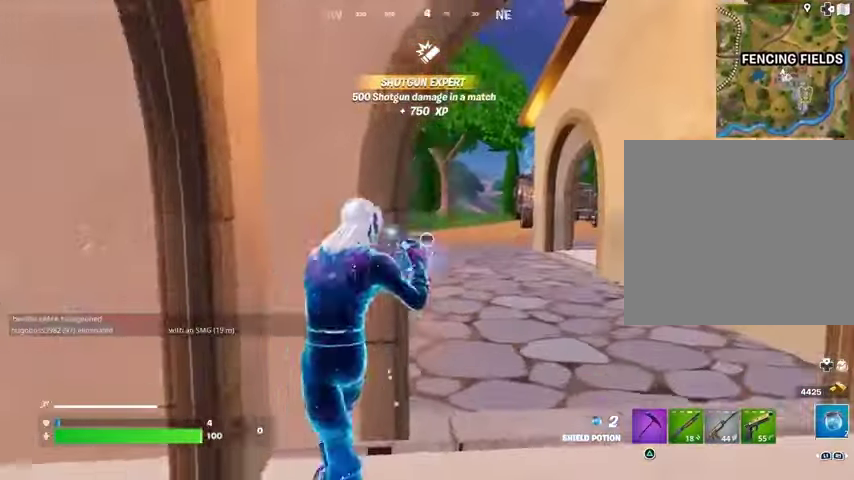
{"dt_ms": 500, "buttons": [], "left_stick": "down-left", "right_stick": "right", "events": [[67, "left_stick", "down"], [67, "right_stick", "center"], [433, "left_stick", "down-left"], [467, "right_stick", "right"]]}
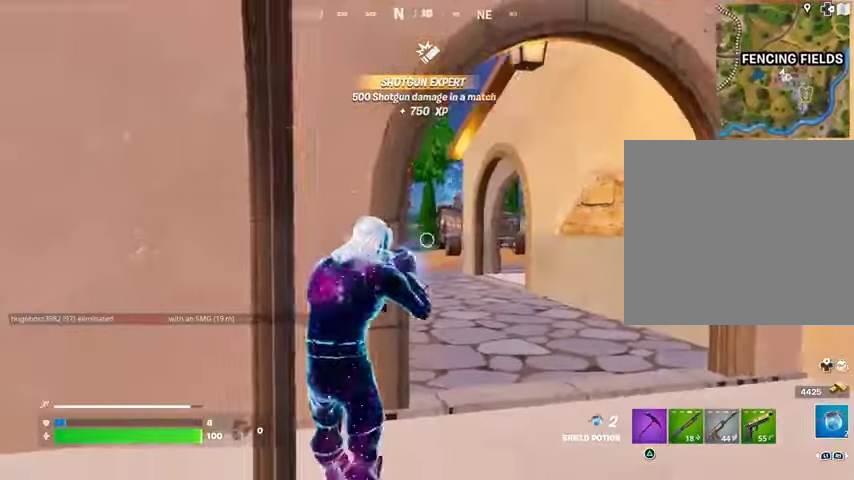
{"dt_ms": 500, "buttons": [], "left_stick": "center", "right_stick": "center", "events": [[100, "right_stick", "center"], [433, "left_stick", "center"]]}
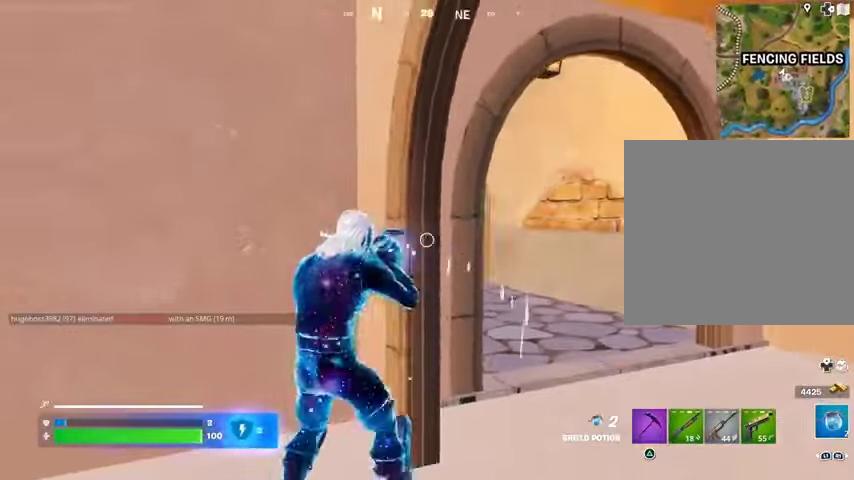
{"dt_ms": 500, "buttons": ["CROSS"], "left_stick": "center", "right_stick": "center", "events": [[233, "DPAD_UP", "down"], [333, "DPAD_UP", "up"], [400, "DPAD_RIGHT", "down"], [500, "CROSS", "down"], [500, "DPAD_RIGHT", "up"]]}
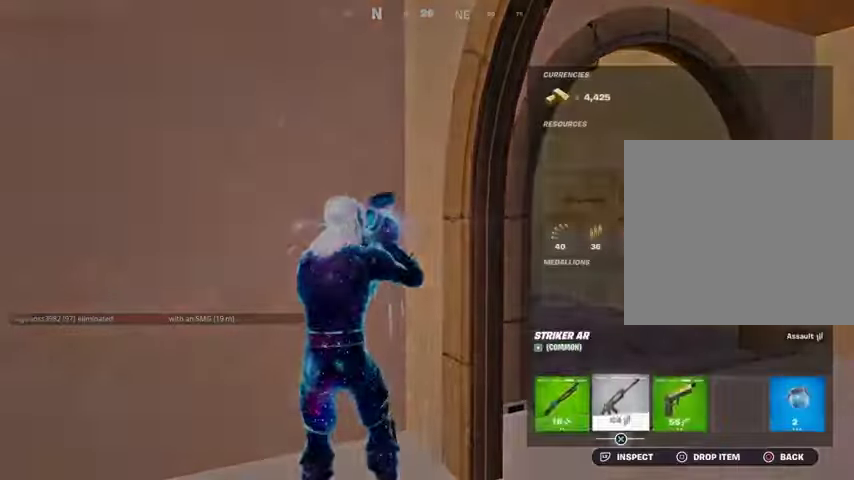
{"dt_ms": 500, "buttons": [], "left_stick": "center", "right_stick": "center", "events": [[100, "CROSS", "up"], [133, "DPAD_RIGHT", "down"], [167, "CROSS", "down"], [167, "DPAD_RIGHT", "up"], [233, "CROSS", "up"], [267, "CIRCLE", "down"], [367, "CIRCLE", "up"]]}
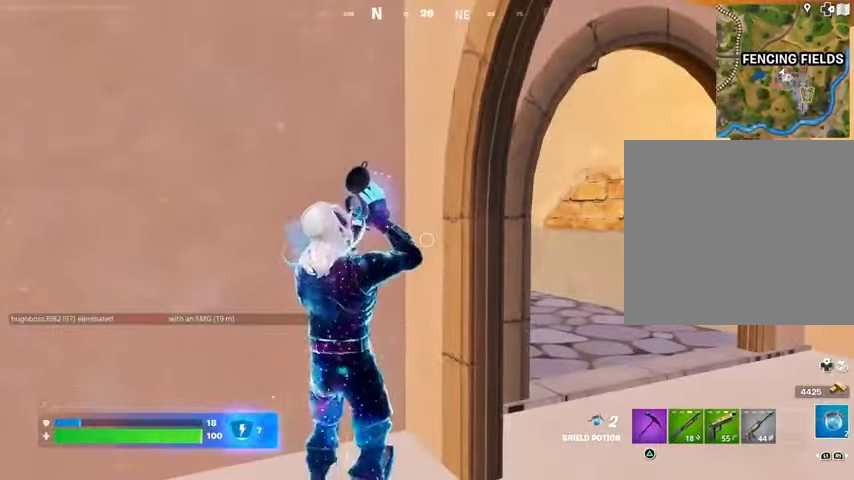
{"dt_ms": 500, "buttons": ["DPAD_RIGHT"], "left_stick": "center", "right_stick": "center", "events": [[133, "DPAD_UP", "down"], [233, "DPAD_UP", "up"], [267, "DPAD_RIGHT", "down"], [367, "DPAD_RIGHT", "up"], [467, "DPAD_RIGHT", "down"]]}
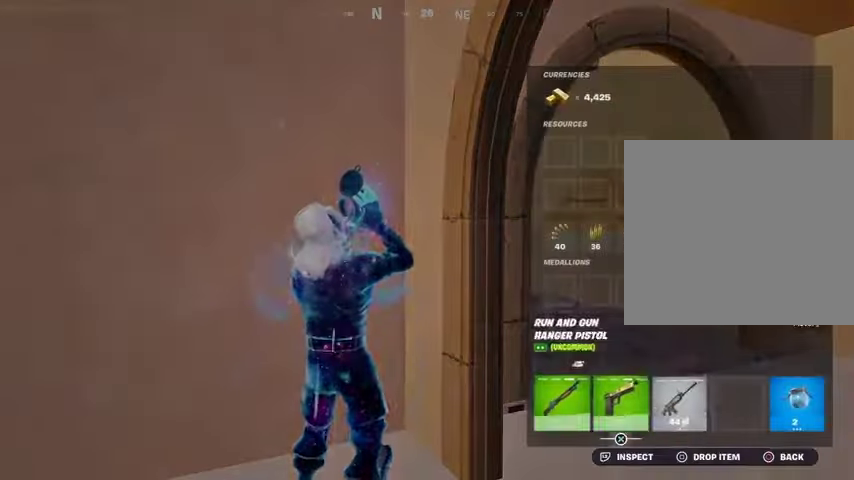
{"dt_ms": 500, "buttons": [], "left_stick": "center", "right_stick": "center", "events": [[33, "DPAD_RIGHT", "up"], [133, "DPAD_RIGHT", "down"], [233, "CROSS", "down"], [233, "DPAD_RIGHT", "up"], [300, "CROSS", "up"], [333, "DPAD_RIGHT", "down"], [400, "CROSS", "down"], [400, "DPAD_RIGHT", "up"], [467, "CROSS", "up"]]}
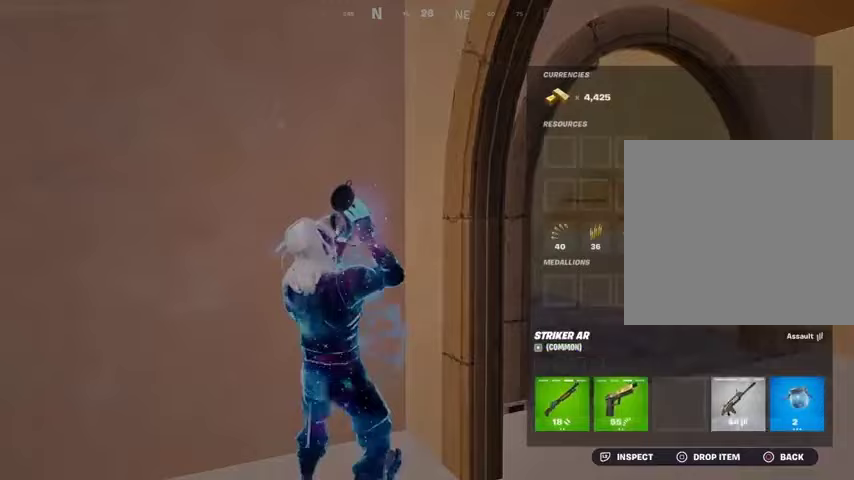
{"dt_ms": 500, "buttons": [], "left_stick": "center", "right_stick": "center", "events": [[33, "CROSS", "down"], [133, "CROSS", "up"], [167, "DPAD_RIGHT", "down"], [200, "CROSS", "down"], [200, "DPAD_RIGHT", "up"], [267, "CROSS", "up"], [333, "CIRCLE", "down"], [400, "CIRCLE", "up"]]}
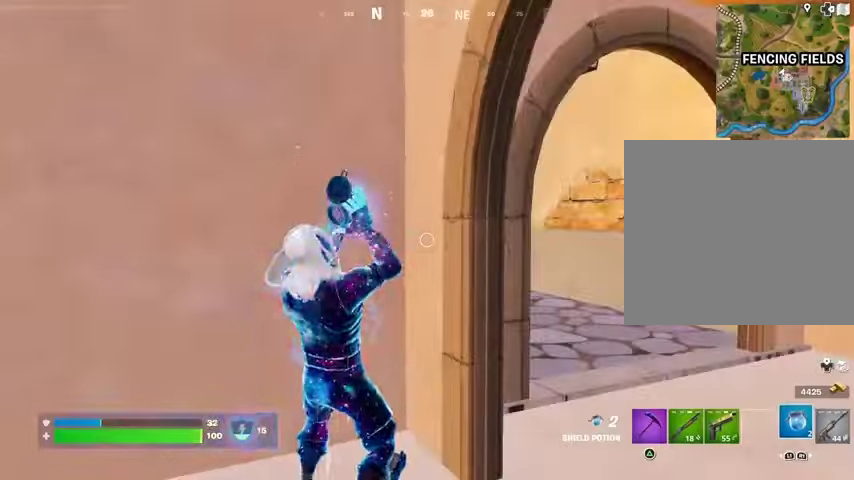
{"dt_ms": 500, "buttons": [], "left_stick": "up-right", "right_stick": "center", "events": [[67, "left_stick", "down-right"], [100, "right_stick", "right"], [167, "left_stick", "right"], [267, "left_stick", "up-right"], [433, "right_stick", "center"]]}